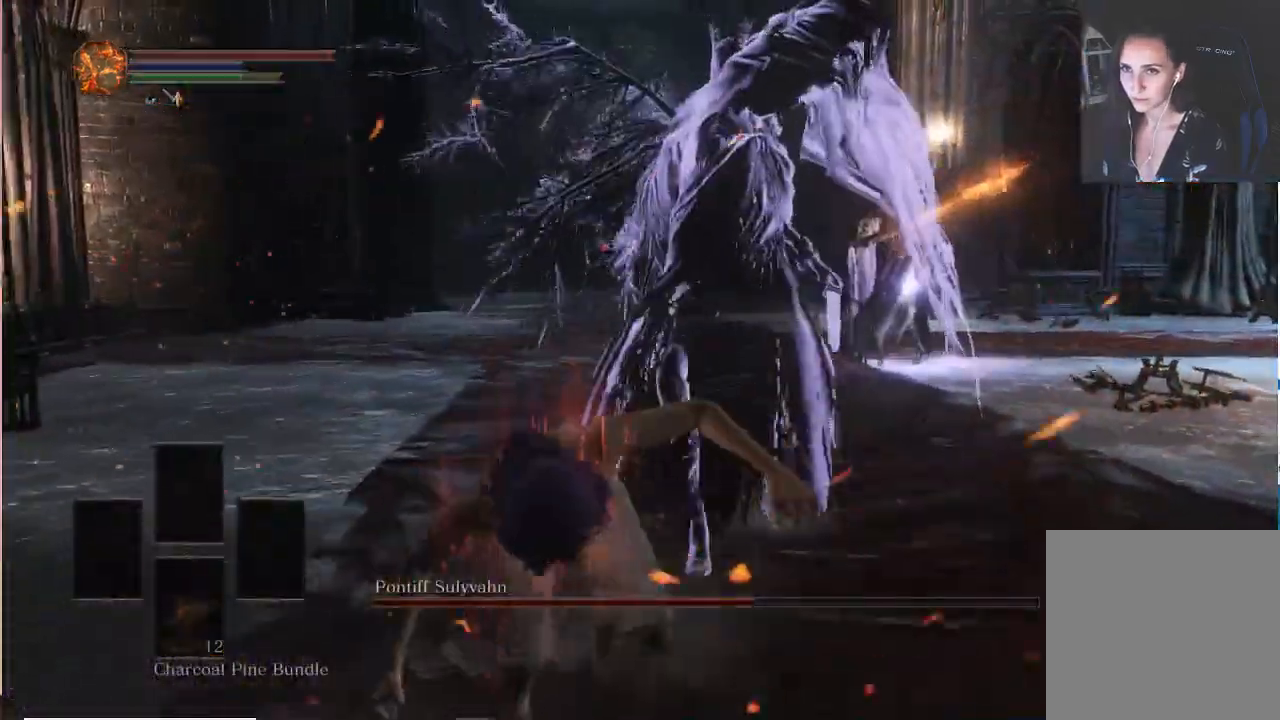
Gameplay with a controller (Xbox layout); each line is a JSON object with the inputs held at the frame after it (dt_ms = milliseconds from this image to that frame). "events" lists button and stick changes between this image and that frame as [ms after this image, input, new state], when the widget could be followed in between. Not read: L3 START.
{"dt_ms": 1000, "buttons": ["B"], "left_stick": "down", "right_stick": "center"}
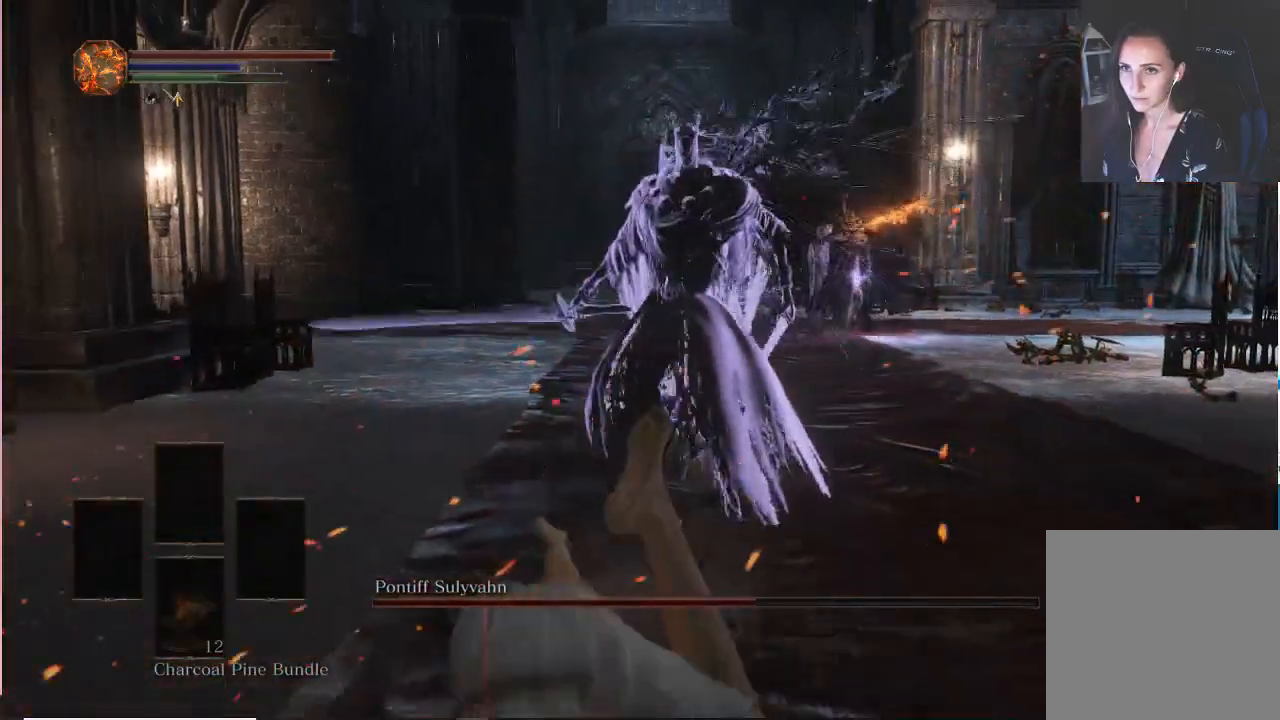
{"dt_ms": 500, "buttons": [], "left_stick": "down", "right_stick": "center", "events": [[83, "B", "up"]]}
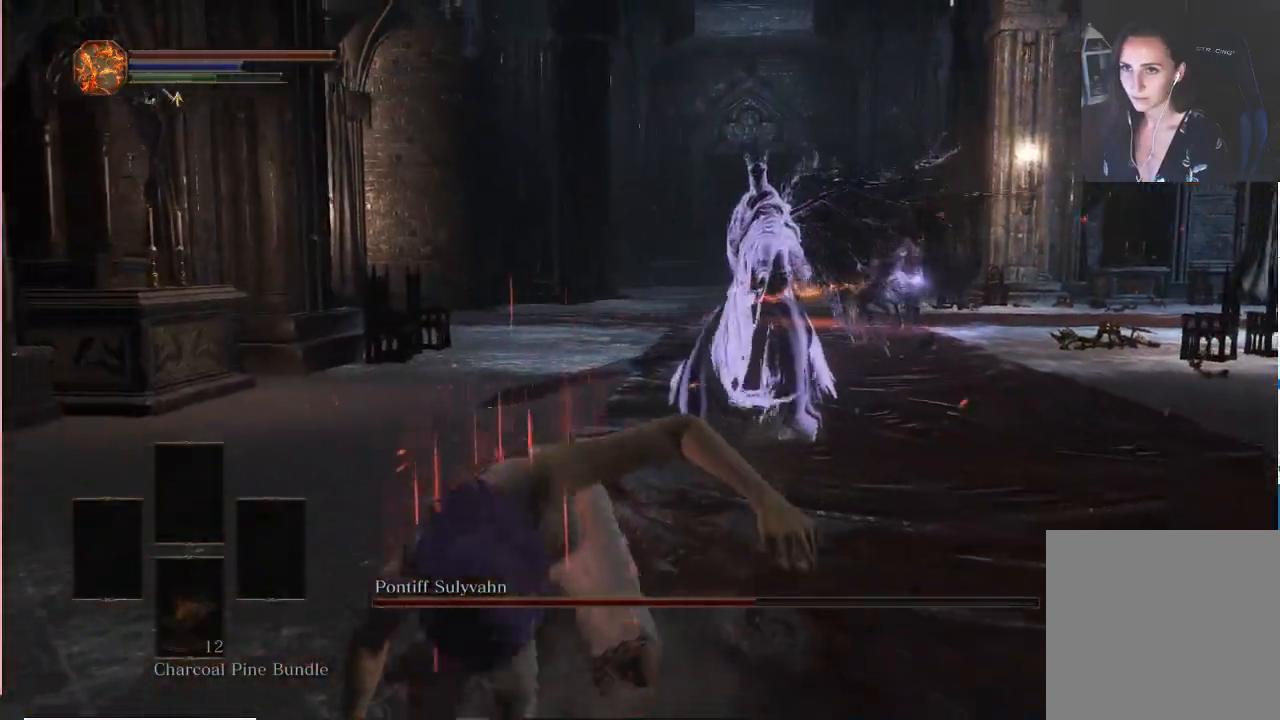
{"dt_ms": 500, "buttons": [], "left_stick": "down", "right_stick": "center", "events": []}
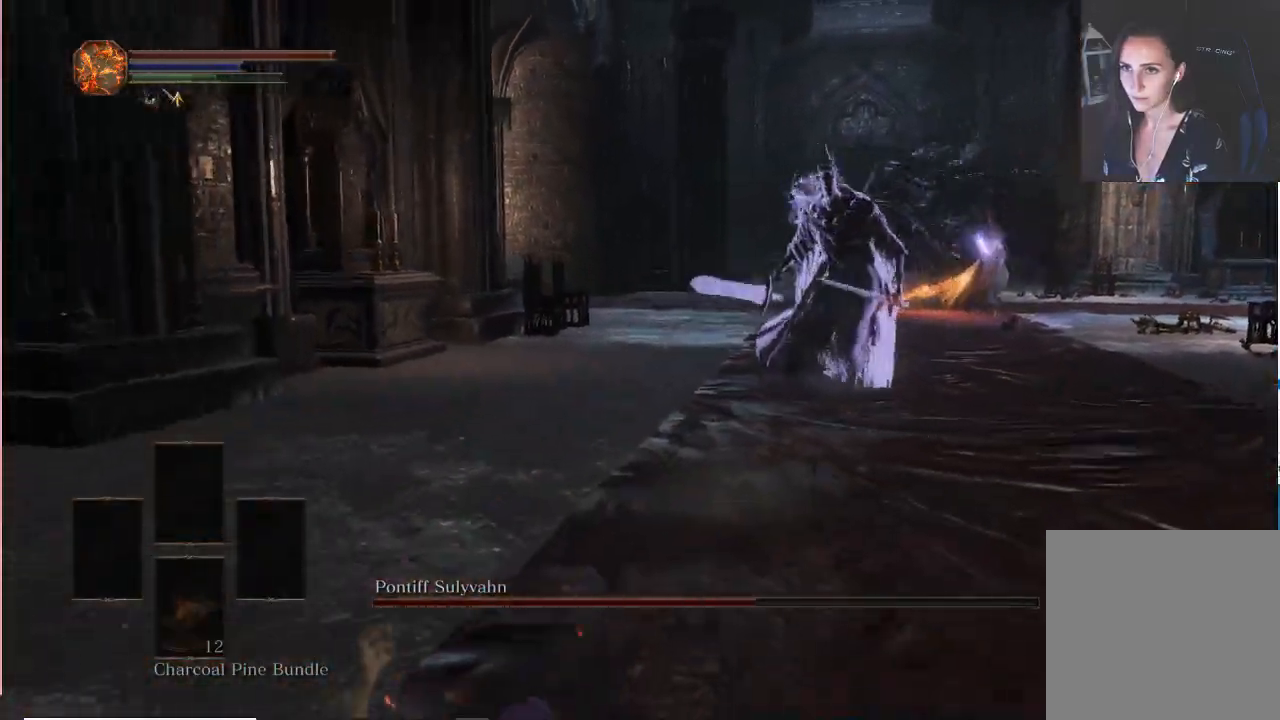
{"dt_ms": 500, "buttons": [], "left_stick": "down", "right_stick": "center", "events": []}
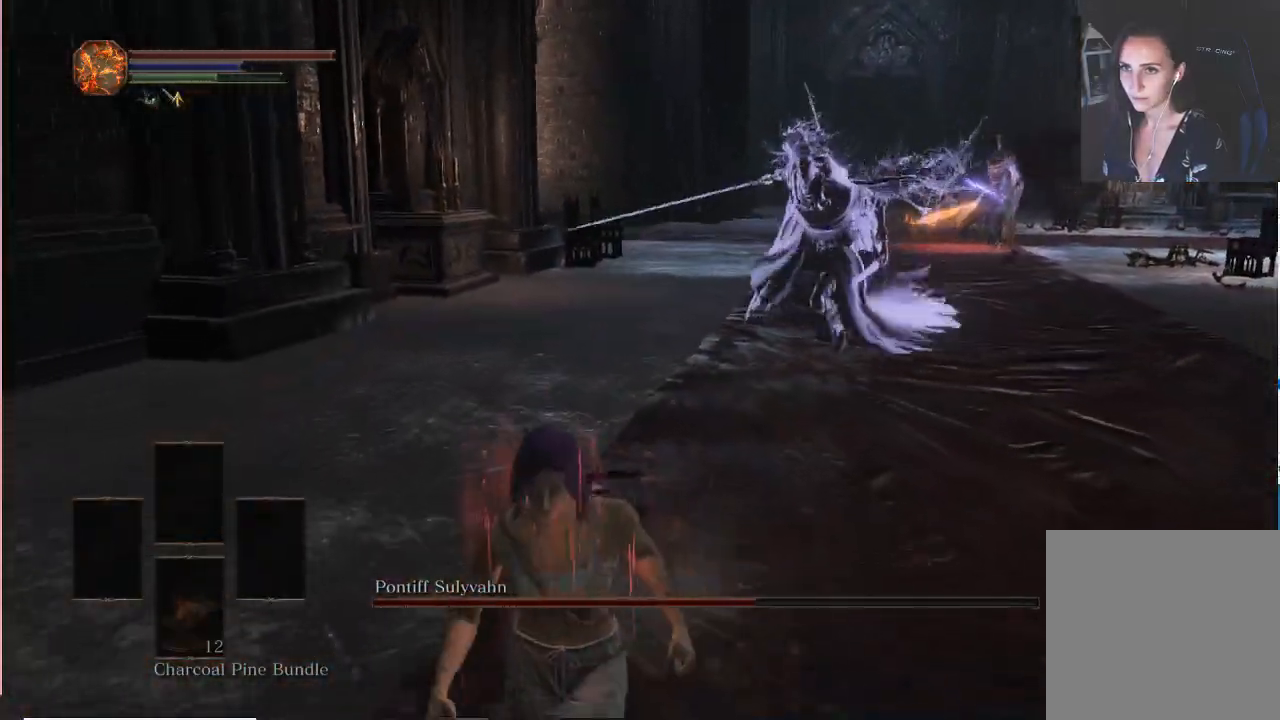
{"dt_ms": 500, "buttons": ["B"], "left_stick": "up-right", "right_stick": "center", "events": [[333, "left_stick", "up-right"], [433, "B", "down"]]}
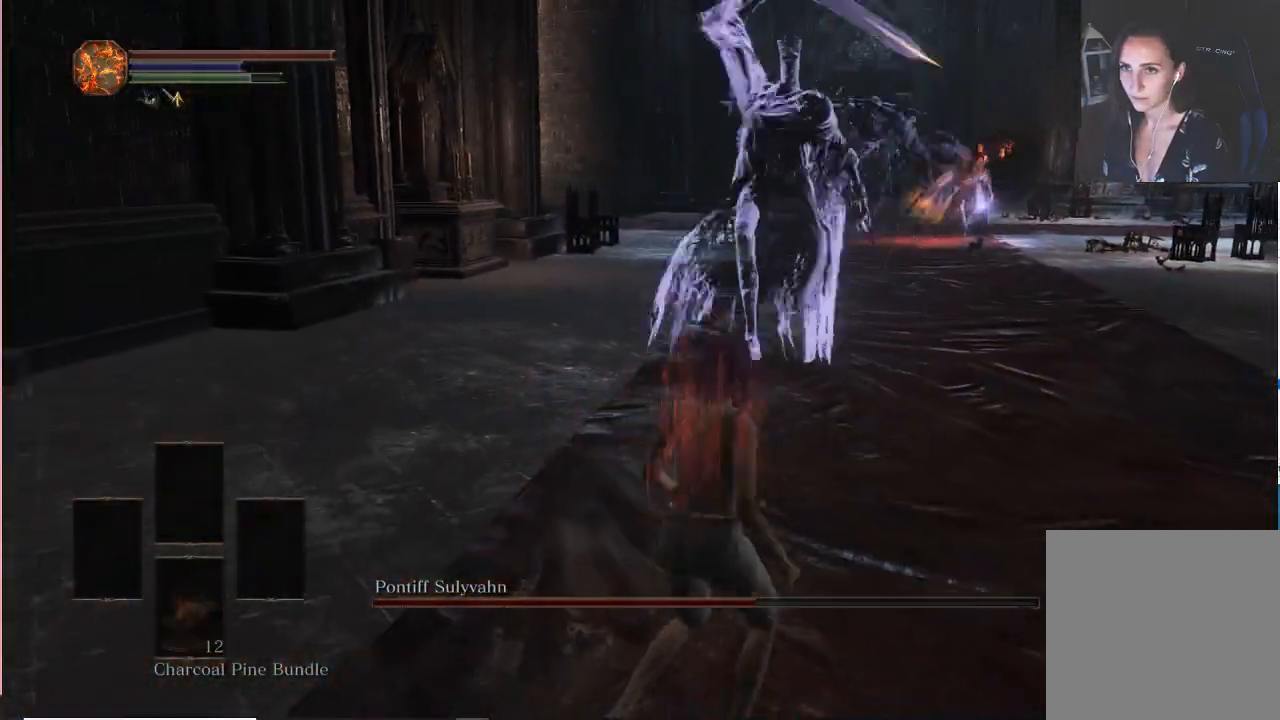
{"dt_ms": 500, "buttons": [], "left_stick": "up-right", "right_stick": "center", "events": [[50, "B", "up"]]}
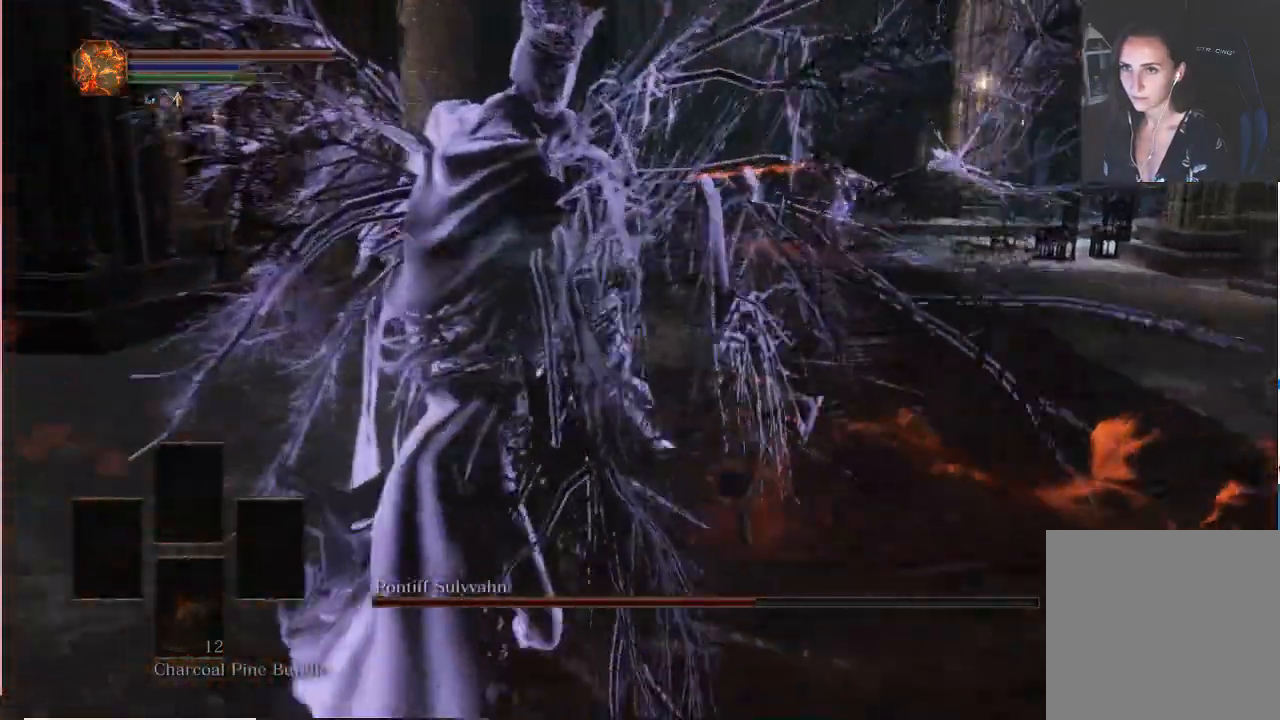
{"dt_ms": 500, "buttons": [], "left_stick": "up-right", "right_stick": "center", "events": [[183, "B", "down"], [367, "B", "up"]]}
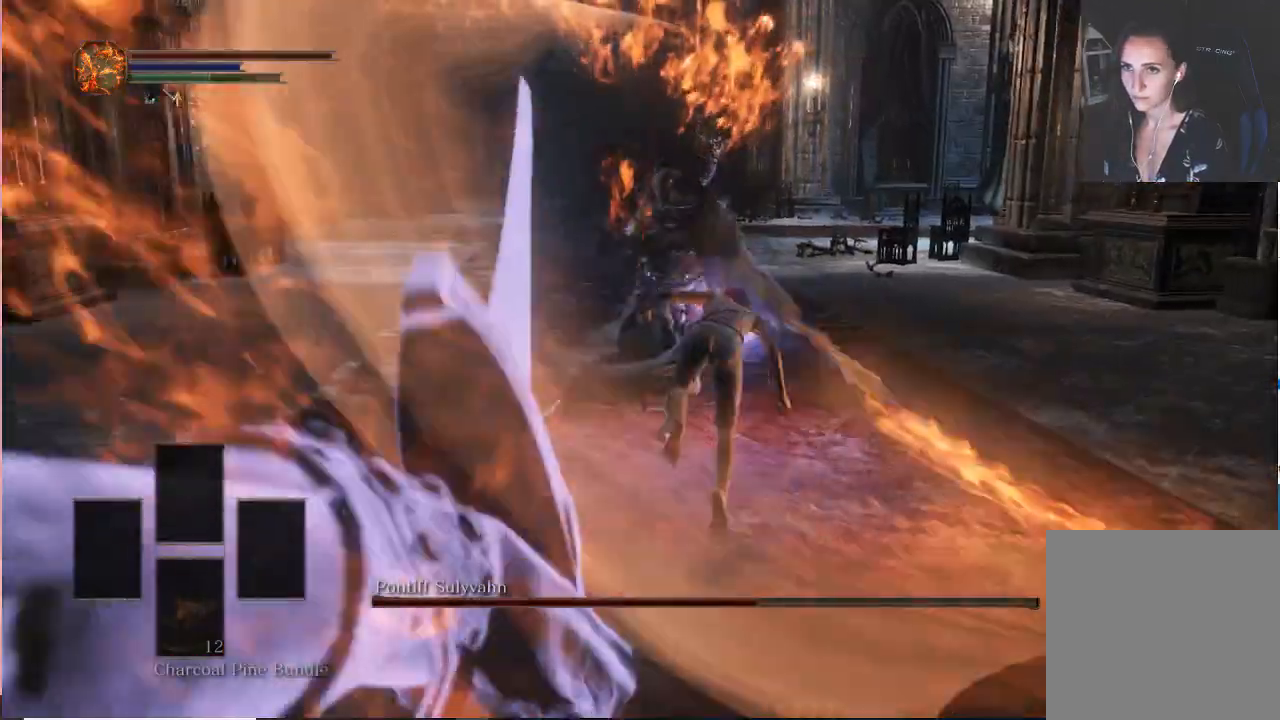
{"dt_ms": 500, "buttons": [], "left_stick": "up-right", "right_stick": "center", "events": [[150, "right_stick", "left"], [450, "right_stick", "center"]]}
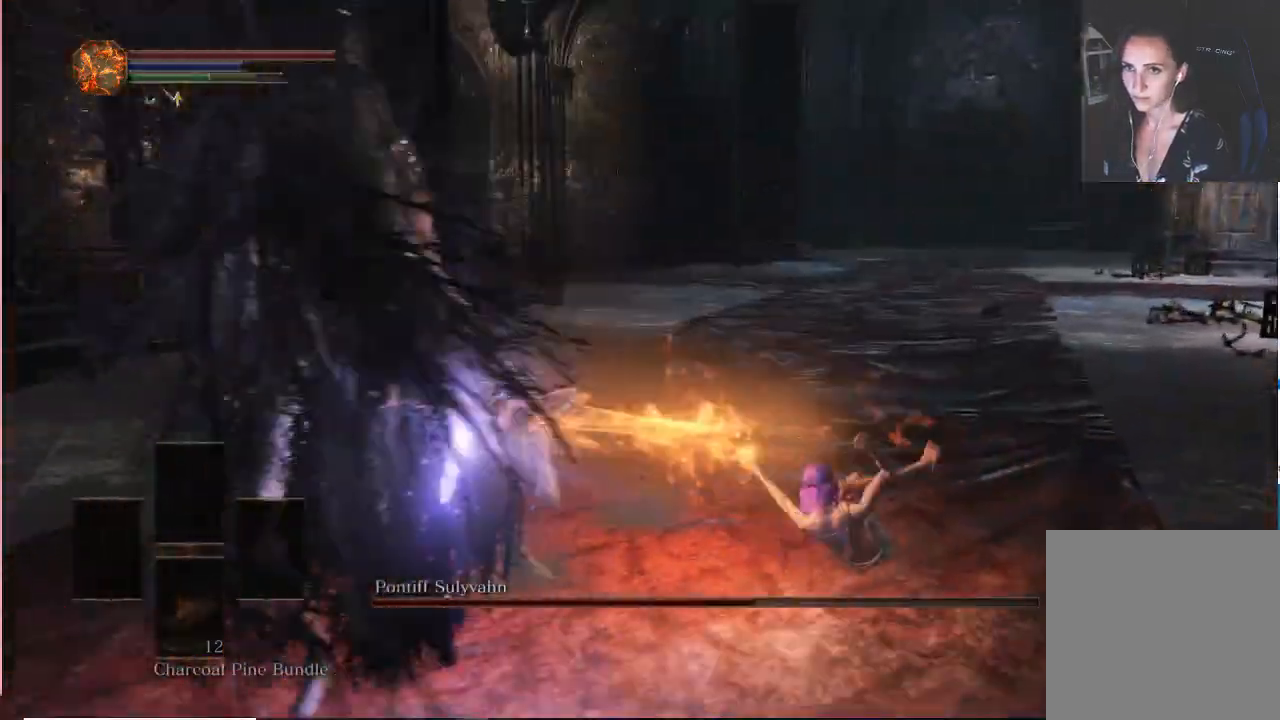
{"dt_ms": 500, "buttons": ["B"], "left_stick": "right", "right_stick": "left", "events": [[17, "B", "down"], [117, "right_stick", "left"], [383, "left_stick", "right"]]}
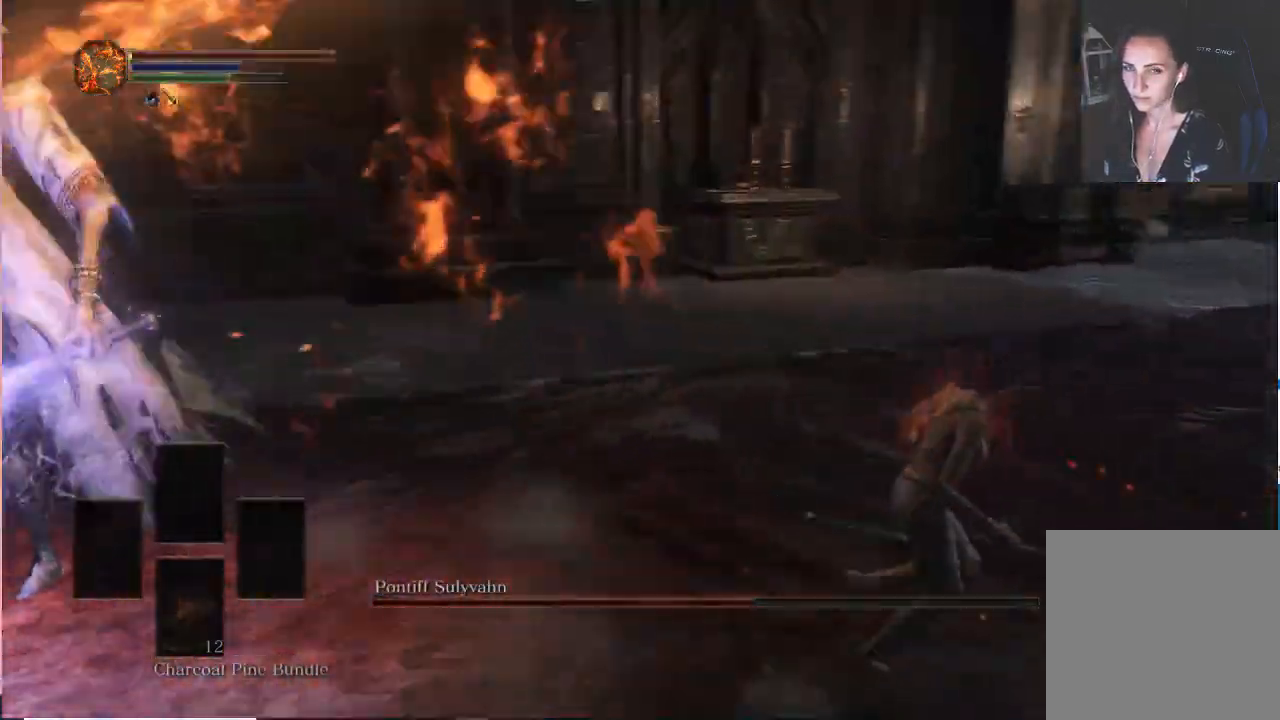
{"dt_ms": 500, "buttons": ["B"], "left_stick": "down-right", "right_stick": "center", "events": [[233, "left_stick", "down-right"], [433, "right_stick", "center"]]}
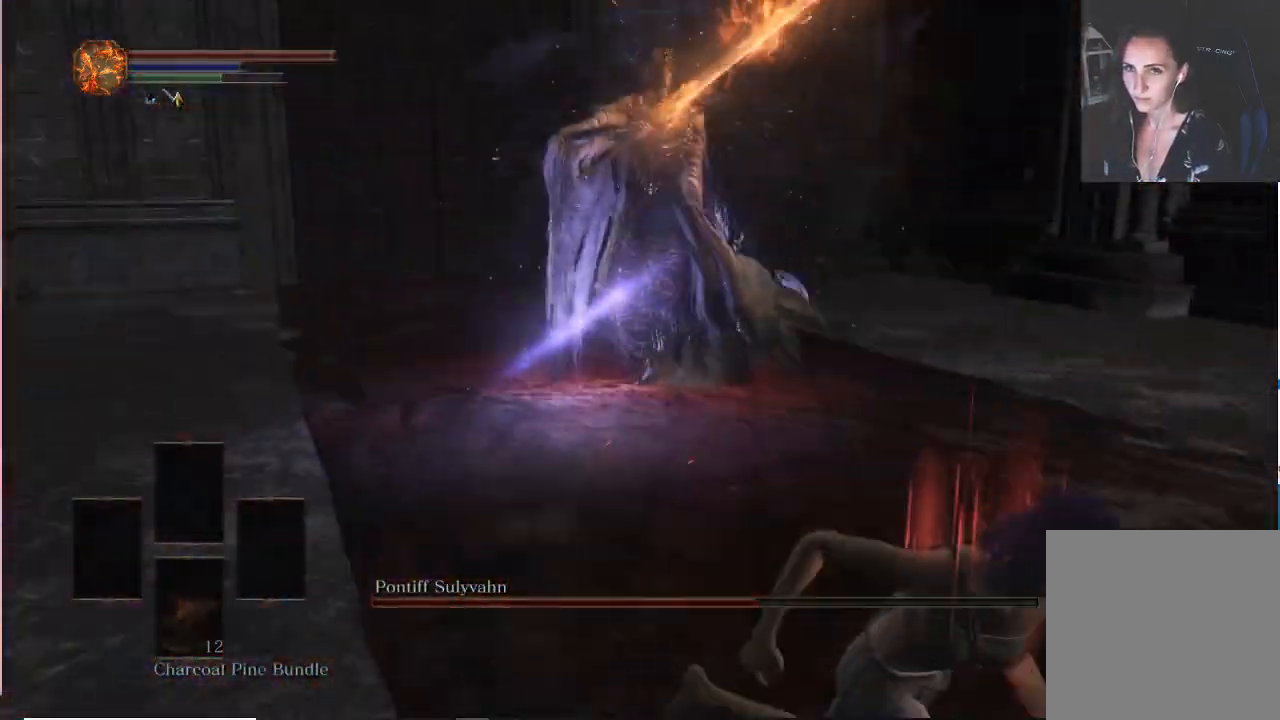
{"dt_ms": 500, "buttons": ["B"], "left_stick": "down-right", "right_stick": "center", "events": [[133, "right_stick", "up-left"], [367, "right_stick", "center"]]}
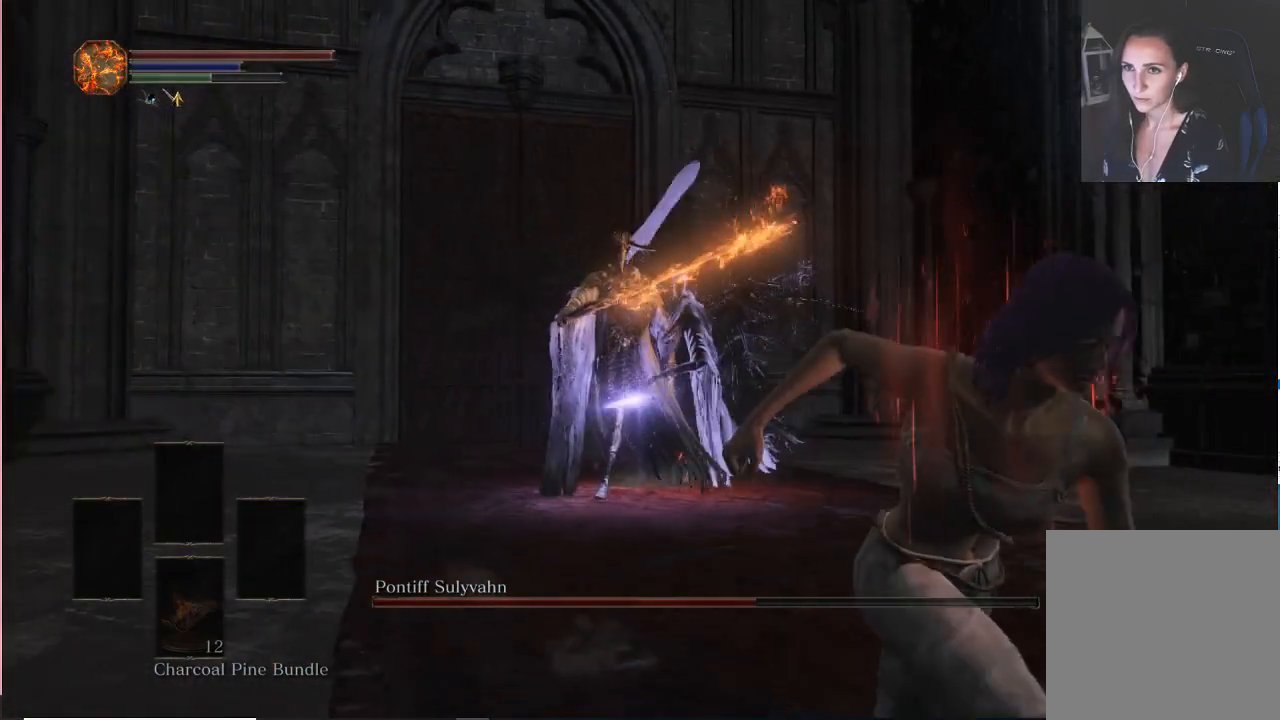
{"dt_ms": 500, "buttons": ["B"], "left_stick": "down", "right_stick": "down-left", "events": [[50, "left_stick", "down"], [283, "right_stick", "down-left"]]}
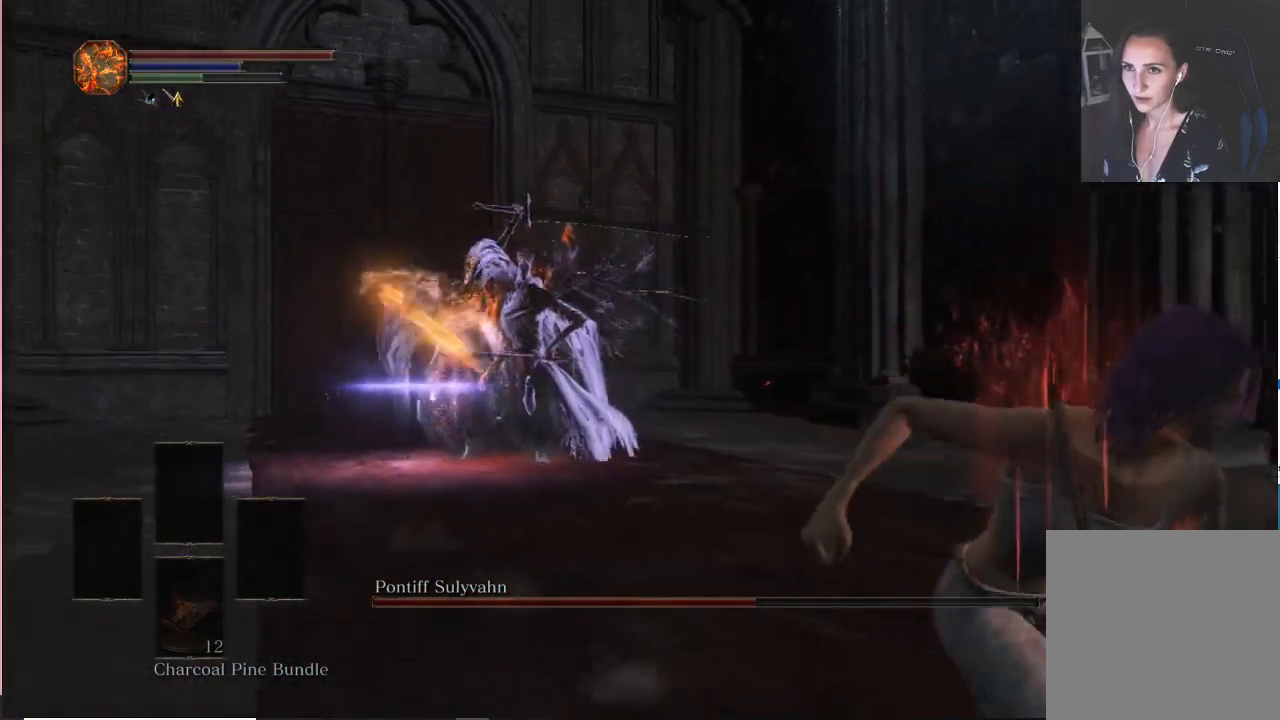
{"dt_ms": 500, "buttons": ["B"], "left_stick": "down", "right_stick": "left", "events": [[250, "right_stick", "center"], [417, "right_stick", "left"]]}
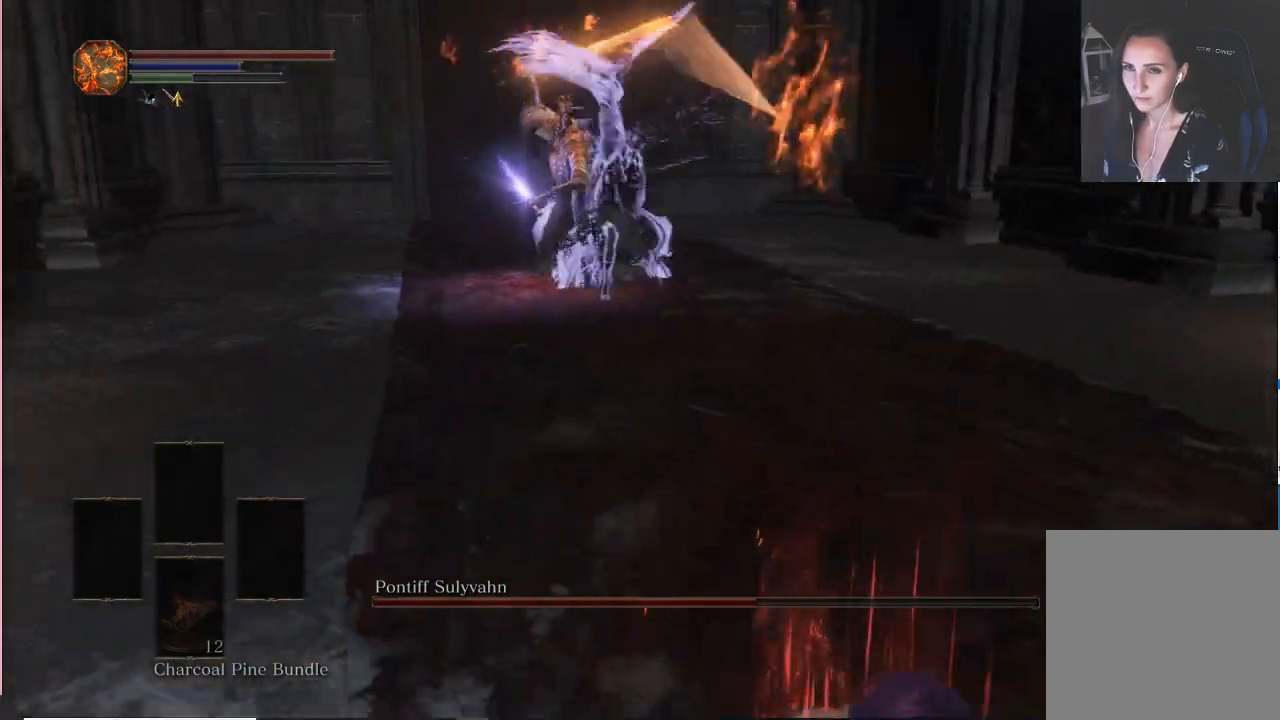
{"dt_ms": 500, "buttons": ["B"], "left_stick": "down", "right_stick": "center", "events": [[67, "right_stick", "center"], [350, "right_stick", "up"], [500, "right_stick", "center"]]}
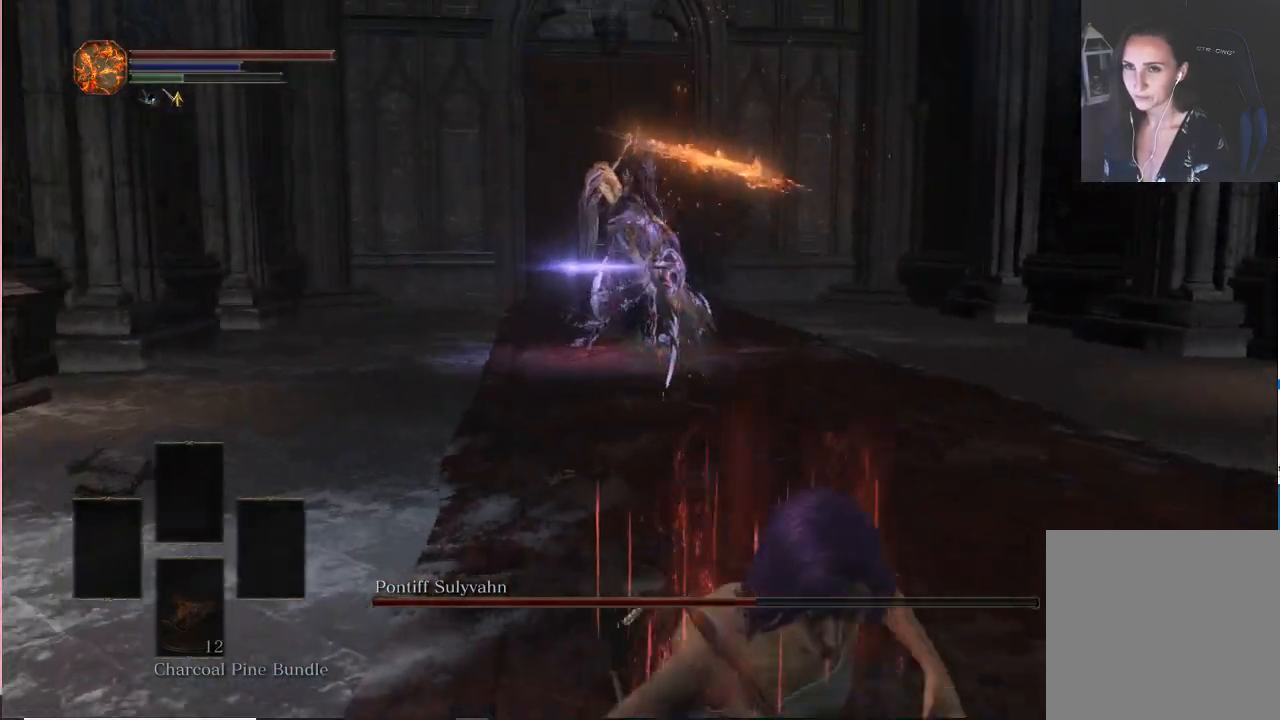
{"dt_ms": 500, "buttons": [], "left_stick": "up-left", "right_stick": "center", "events": [[100, "B", "up"], [283, "left_stick", "down-left"], [500, "left_stick", "up-left"]]}
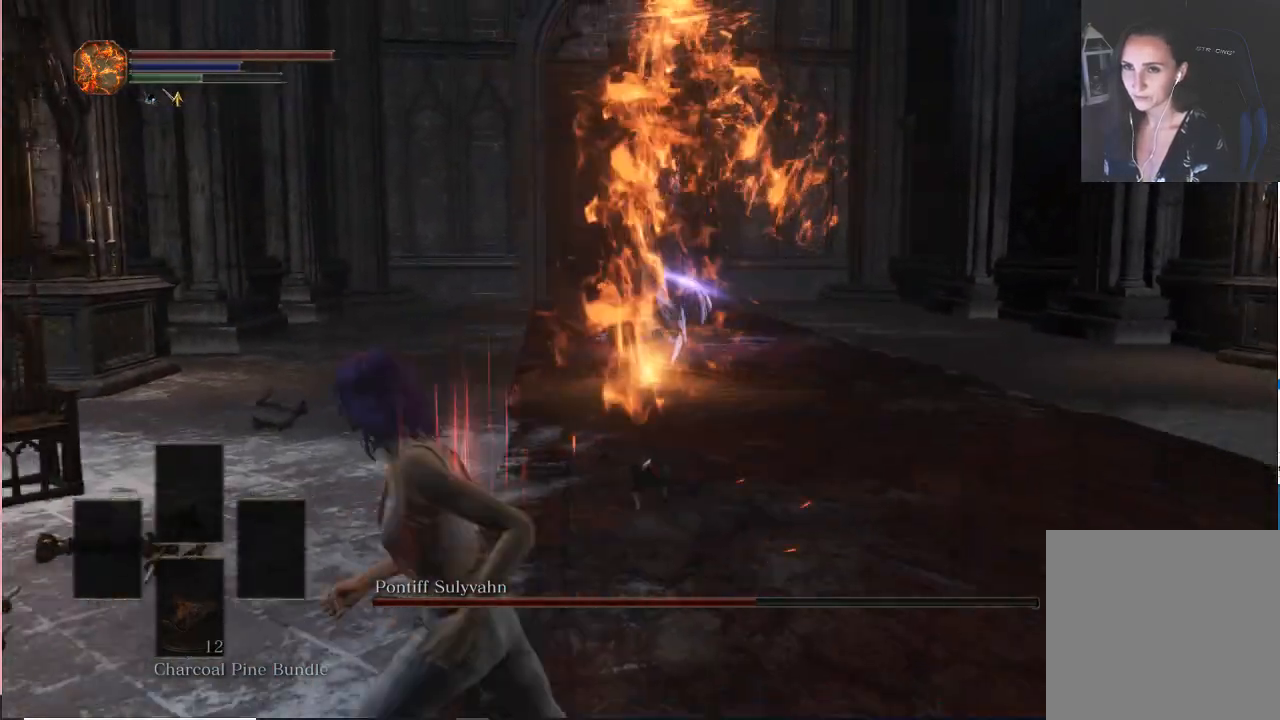
{"dt_ms": 500, "buttons": [], "left_stick": "center", "right_stick": "center", "events": [[117, "R3", "down"], [117, "left_stick", "up"], [200, "R3", "up"], [333, "left_stick", "center"]]}